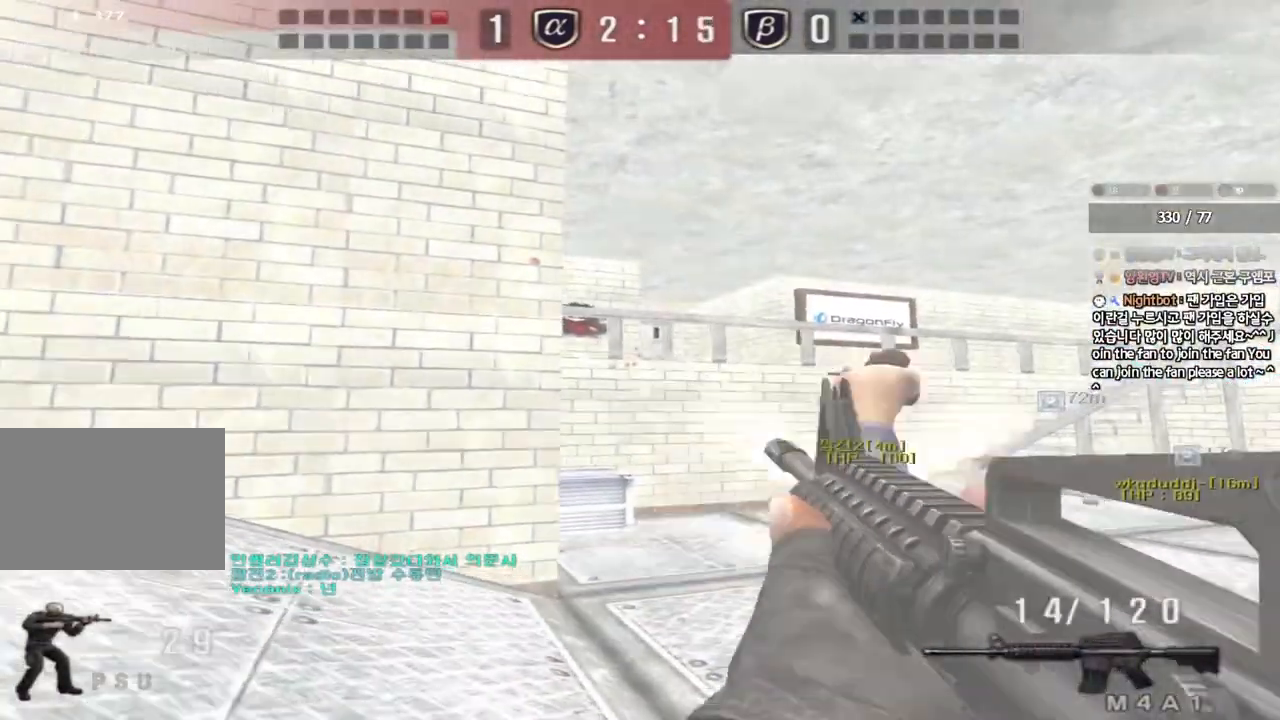
Gameplay with keyboard; each line is a JSON object with the keys held at the frame after it. "events" lists presses ("down") and releases ("up") of "a", "ctrl", "d", "e", "f", "q", "r", "s", "shift", "space", "tab" and "w" between this image and that frame as [ms after this image, input, new state], when the widget could be followed in between. No other keys are recorded. Mouse input is not recorded.
{"keys": ["a", "w"], "events": []}
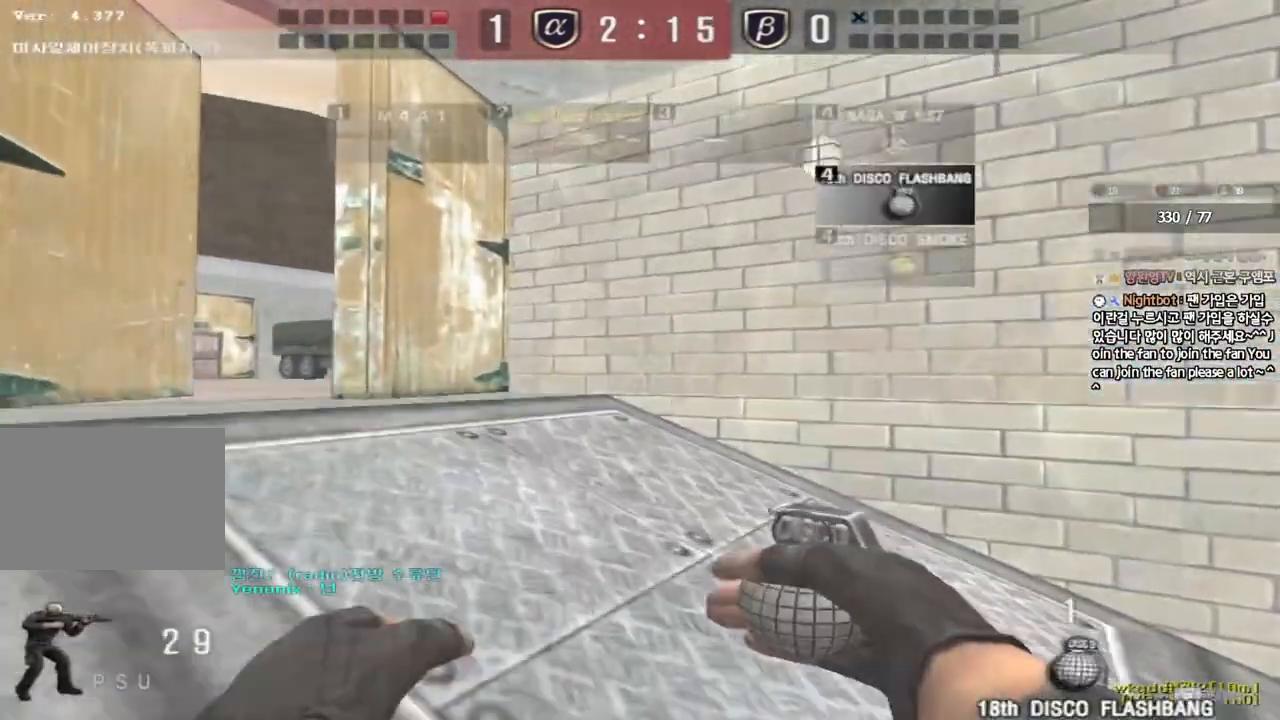
{"keys": [], "events": [[267, "ctrl", "down"], [267, "w", "up"], [283, "a", "up"], [300, "space", "down"], [417, "ctrl", "up"], [433, "space", "up"]]}
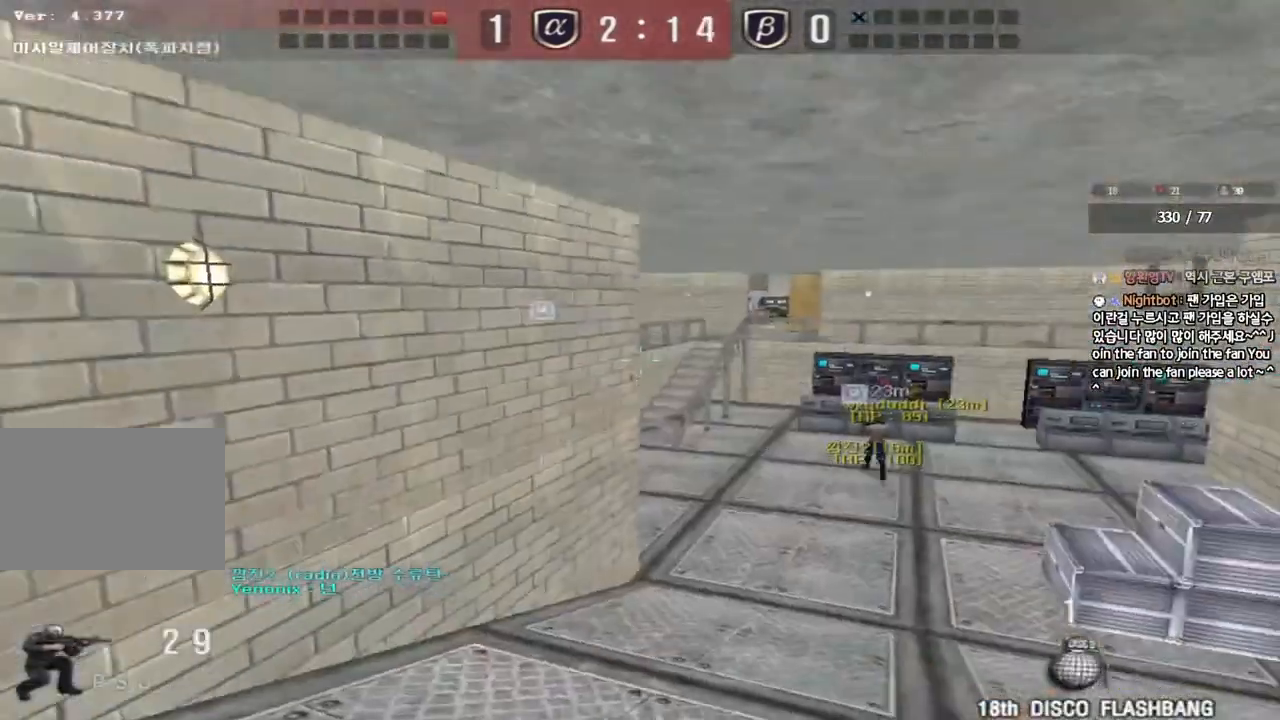
{"keys": ["d", "w"], "events": [[67, "r", "down"], [117, "r", "up"], [217, "r", "down"], [283, "r", "up"], [383, "w", "down"], [400, "d", "down"]]}
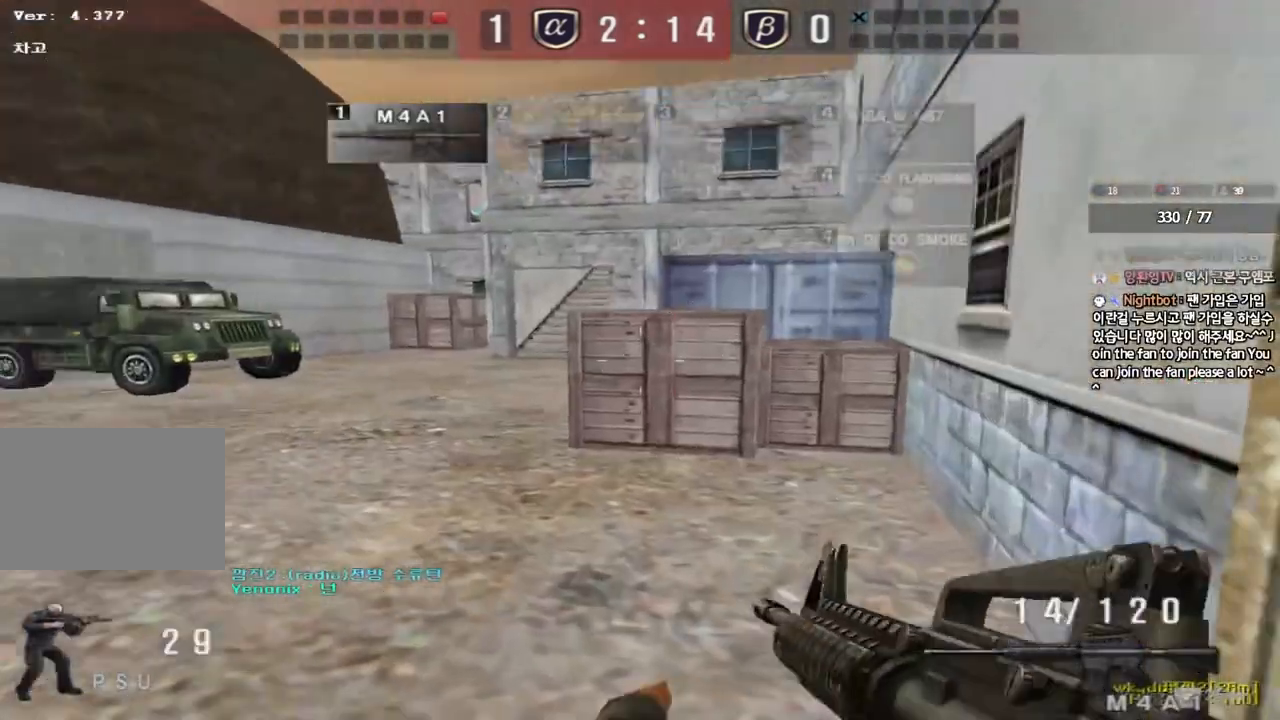
{"keys": ["shift", "w"], "events": [[117, "ctrl", "down"], [133, "d", "up"], [133, "w", "up"], [200, "ctrl", "up"], [200, "w", "down"], [217, "d", "down"], [417, "shift", "down"], [467, "d", "up"]]}
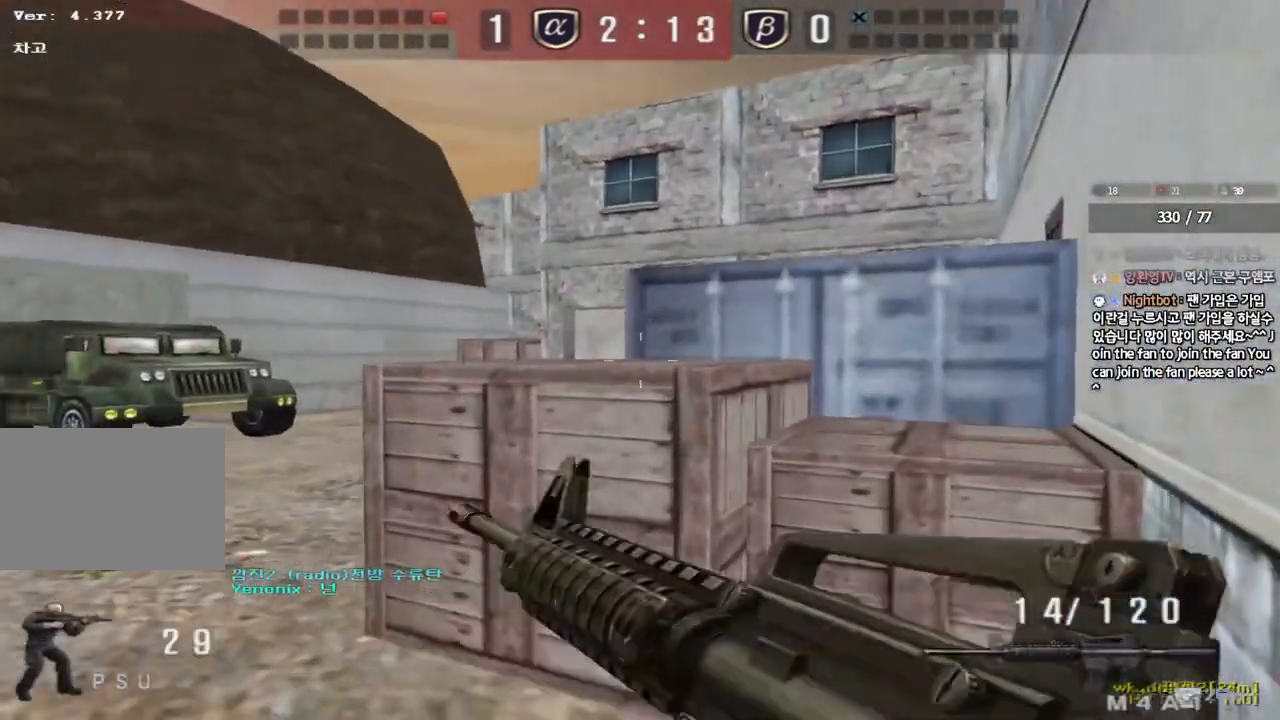
{"keys": ["shift", "w"], "events": [[167, "a", "down"], [417, "a", "up"]]}
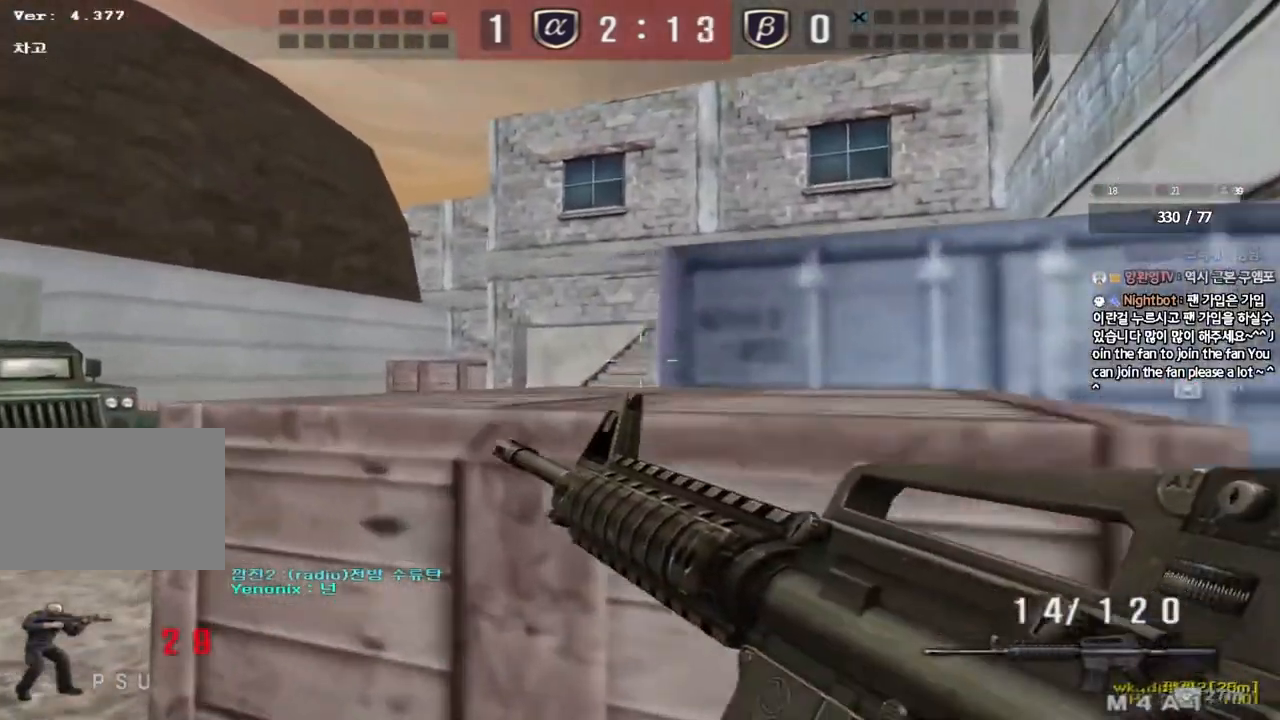
{"keys": ["a", "s", "shift"], "events": [[17, "w", "up"], [300, "a", "down"], [300, "s", "down"]]}
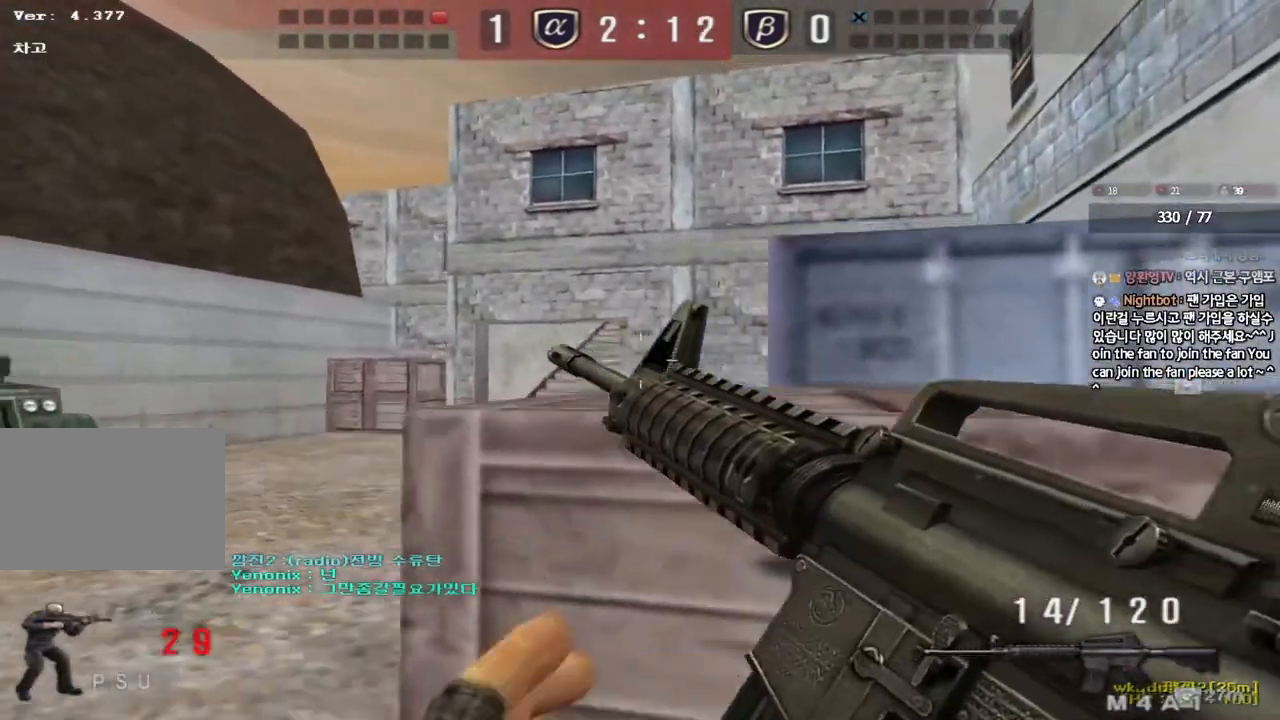
{"keys": ["shift"], "events": [[17, "s", "up"], [33, "a", "up"], [83, "d", "down"], [117, "w", "down"], [333, "d", "up"], [333, "w", "up"]]}
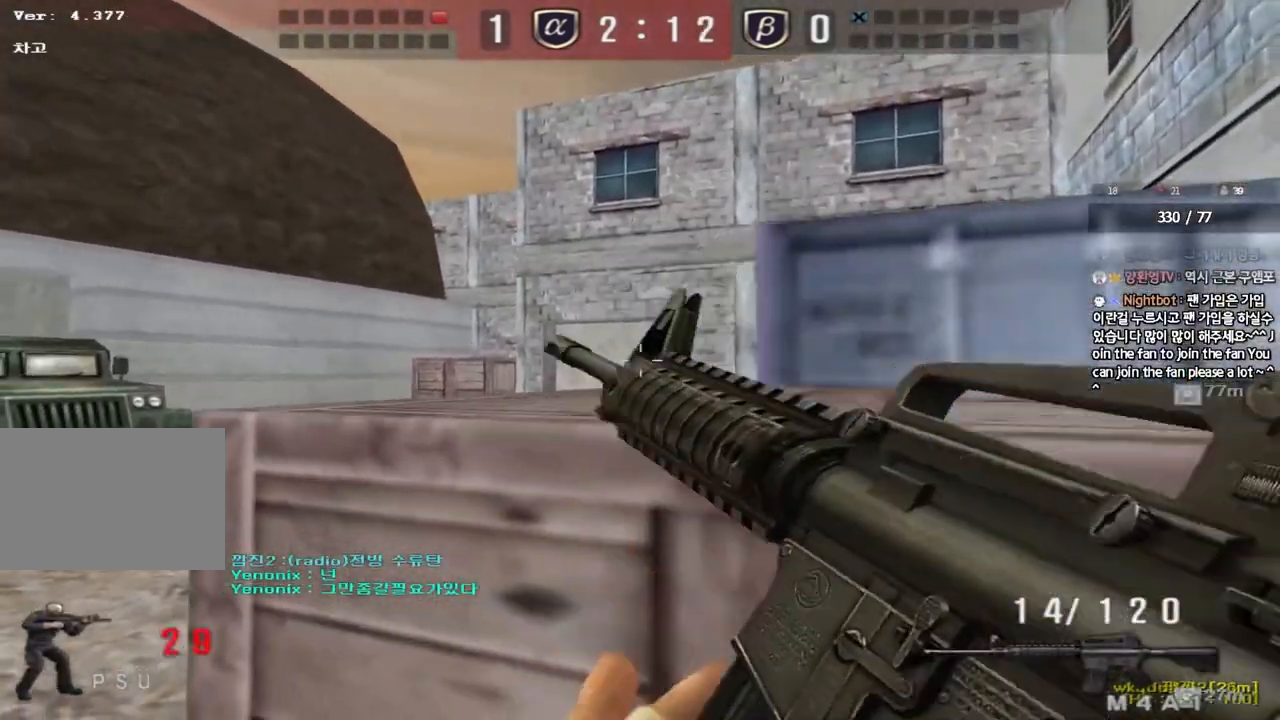
{"keys": ["s", "shift"], "events": [[383, "s", "down"]]}
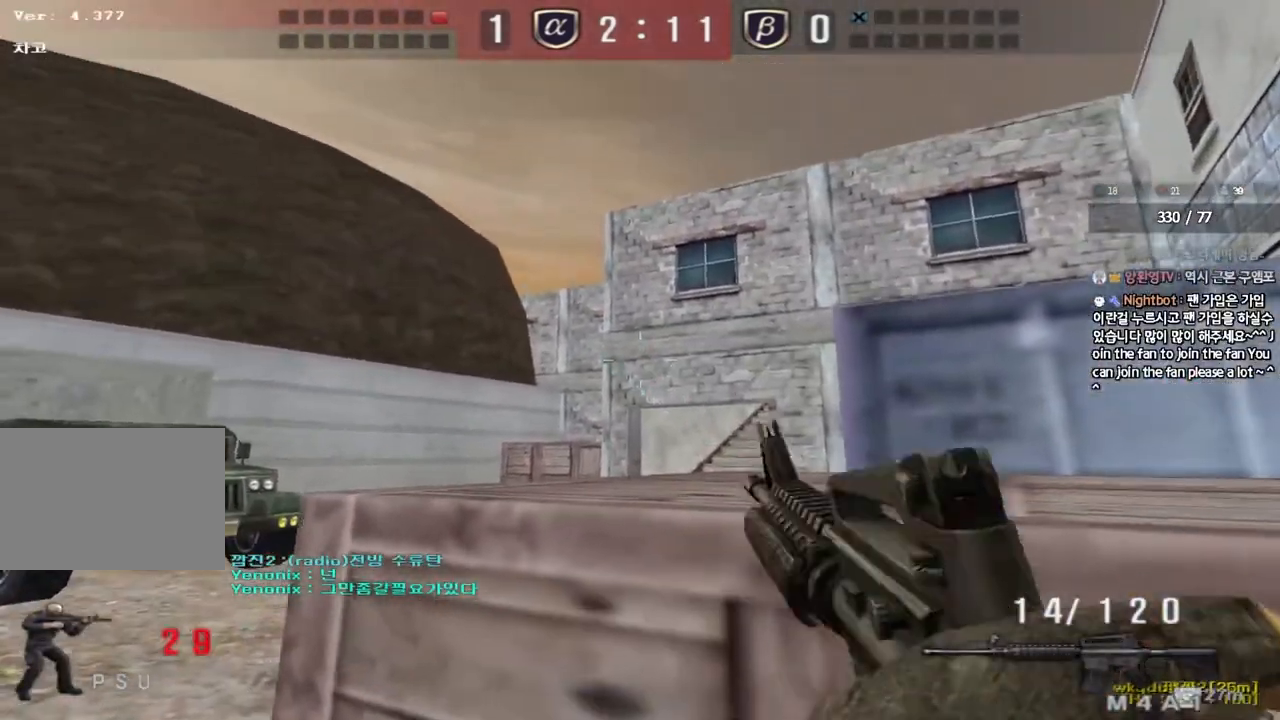
{"keys": ["shift"], "events": [[100, "a", "down"], [400, "a", "up"], [400, "s", "up"]]}
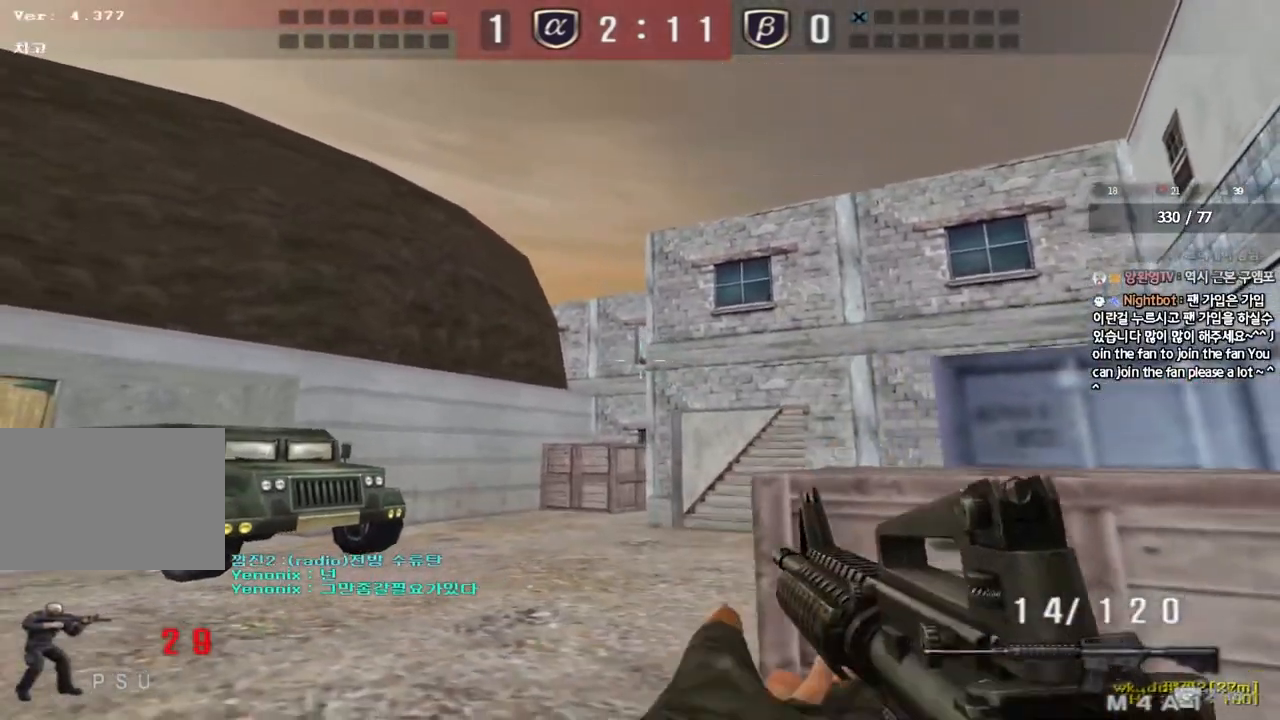
{"keys": ["d", "shift", "w"], "events": [[367, "w", "down"], [383, "d", "down"]]}
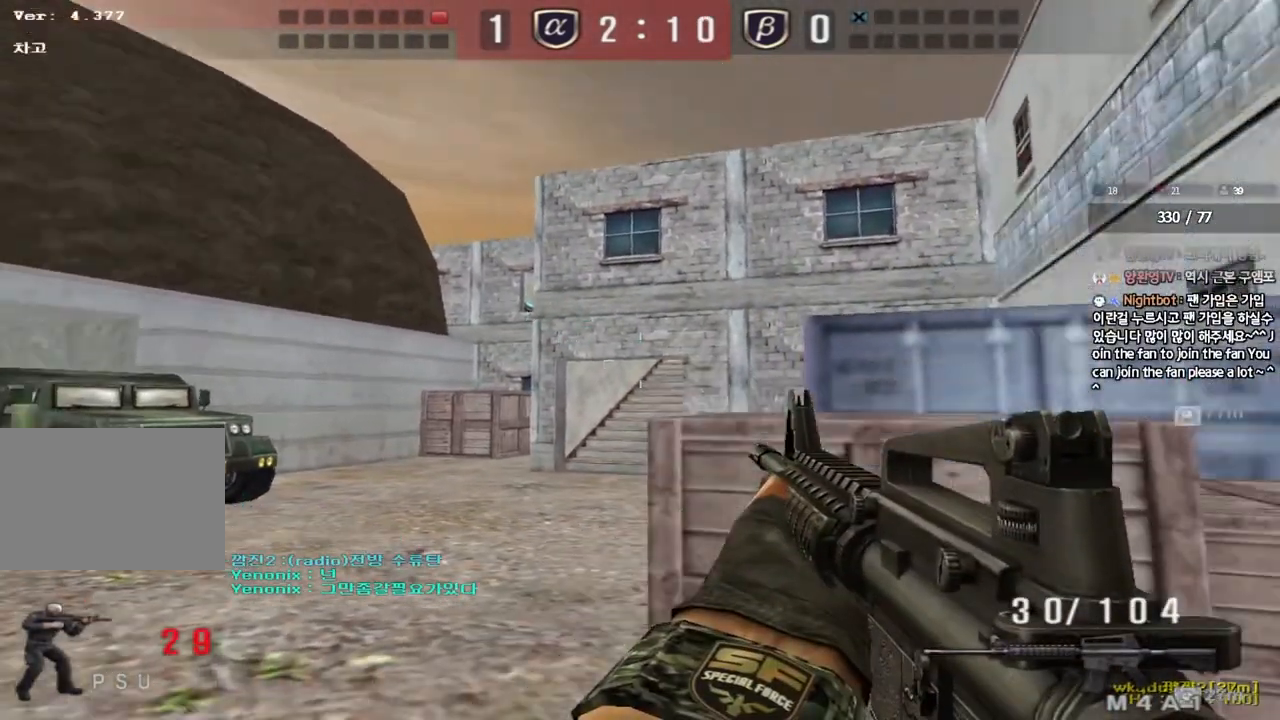
{"keys": ["shift"], "events": [[183, "d", "up"], [467, "w", "up"]]}
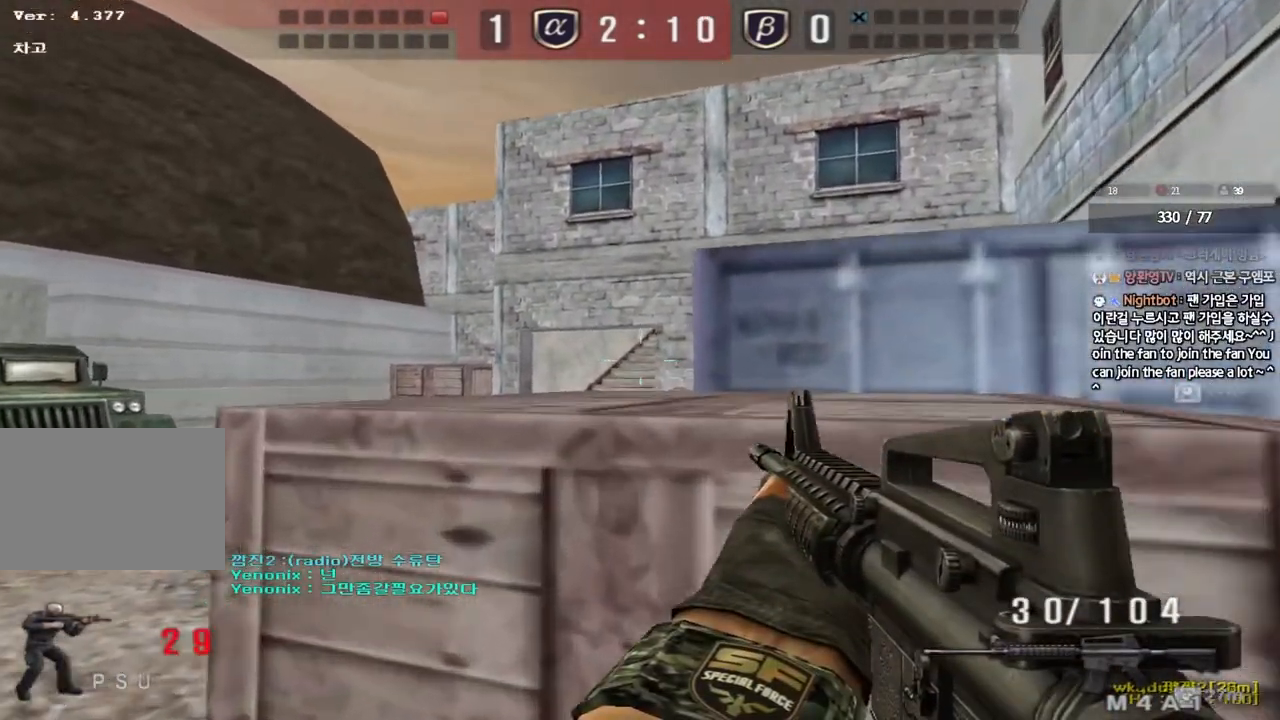
{"keys": ["shift"], "events": [[183, "d", "down"], [300, "d", "up"], [417, "d", "down"], [500, "d", "up"]]}
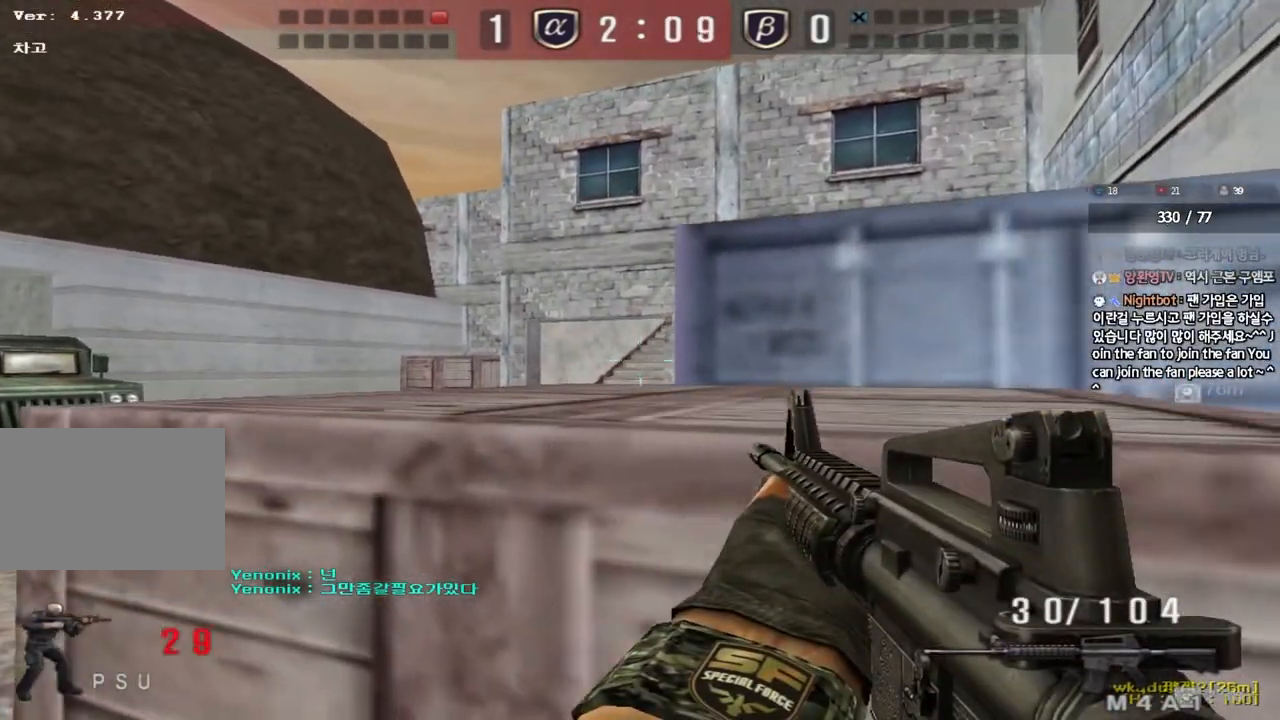
{"keys": ["shift"], "events": [[133, "d", "down"], [200, "d", "up"]]}
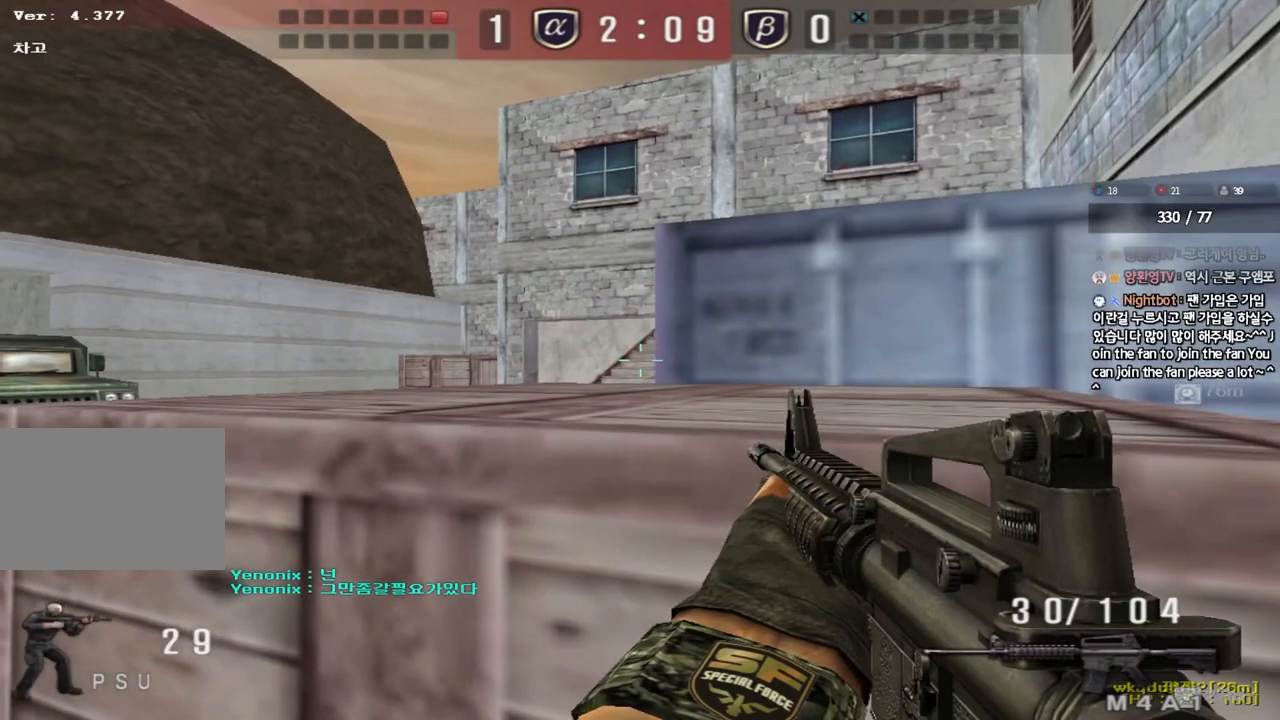
{"keys": ["shift"], "events": []}
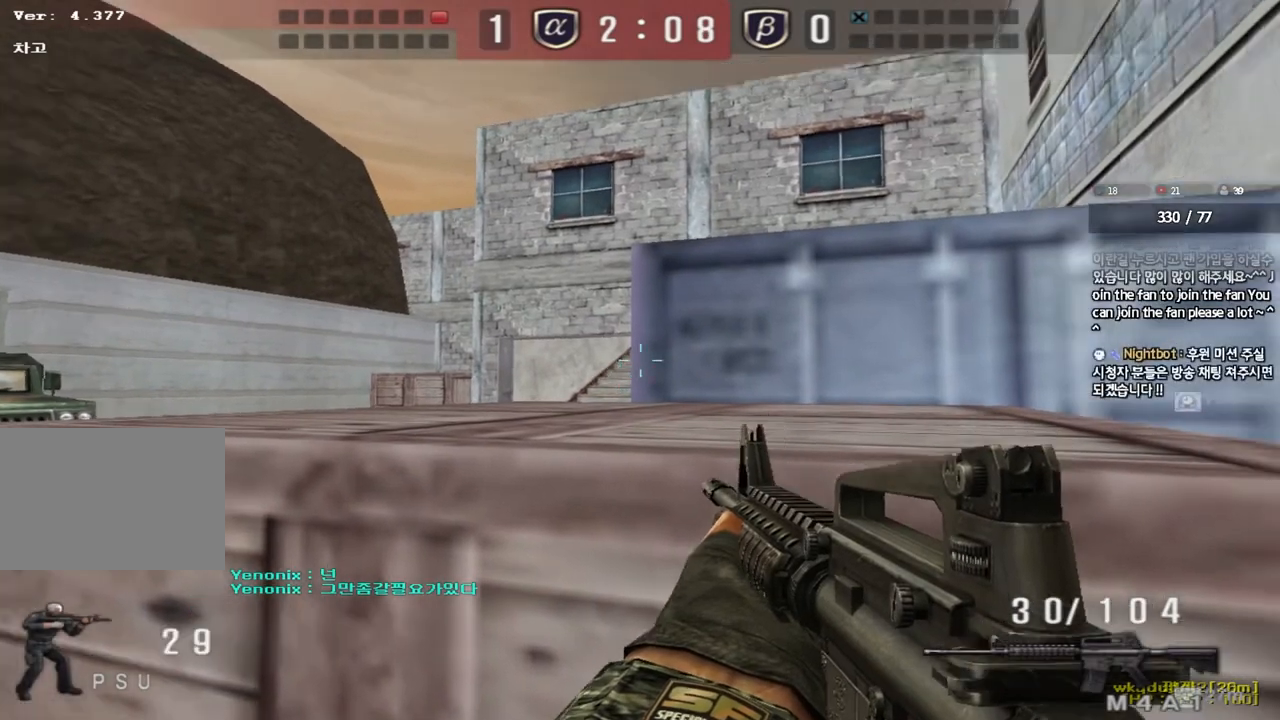
{"keys": ["shift"], "events": [[333, "a", "down"], [333, "w", "down"], [417, "w", "up"], [433, "a", "up"]]}
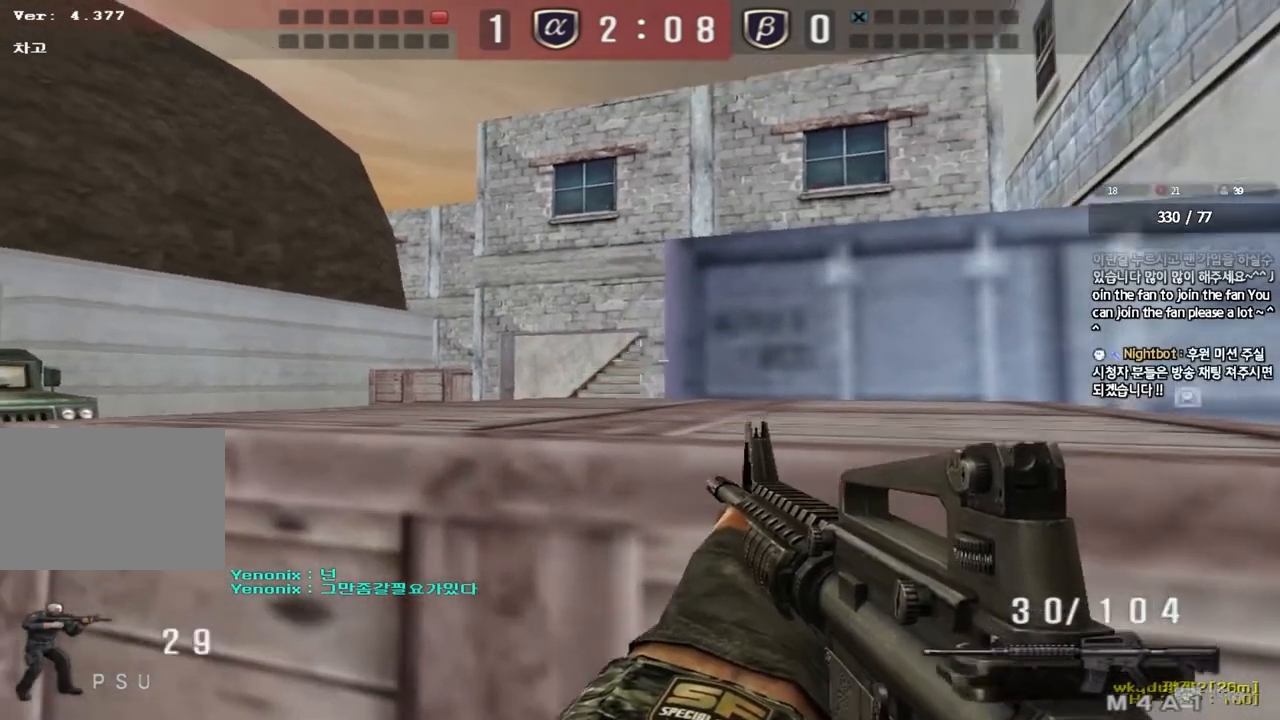
{"keys": ["shift"], "events": [[33, "d", "down"], [100, "d", "up"], [367, "d", "down"], [417, "d", "up"]]}
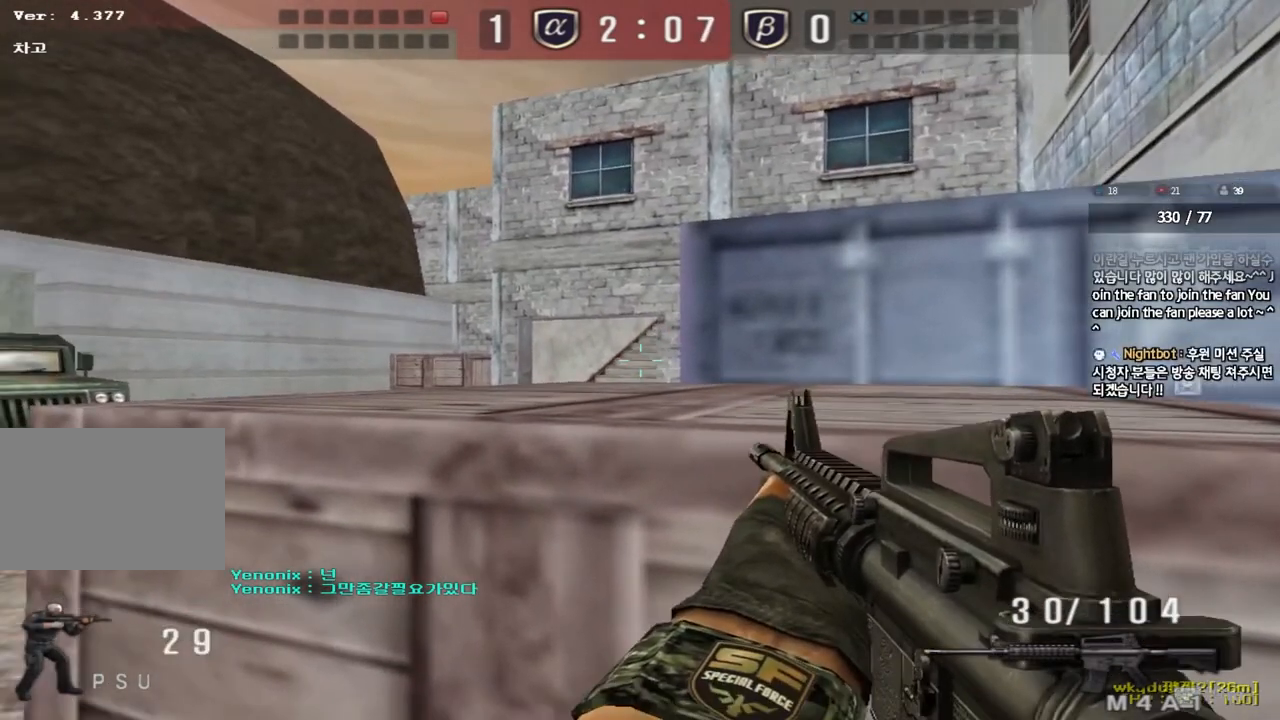
{"keys": ["d", "shift"], "events": [[50, "d", "down"], [100, "d", "up"], [250, "d", "down"], [300, "d", "up"], [467, "d", "down"]]}
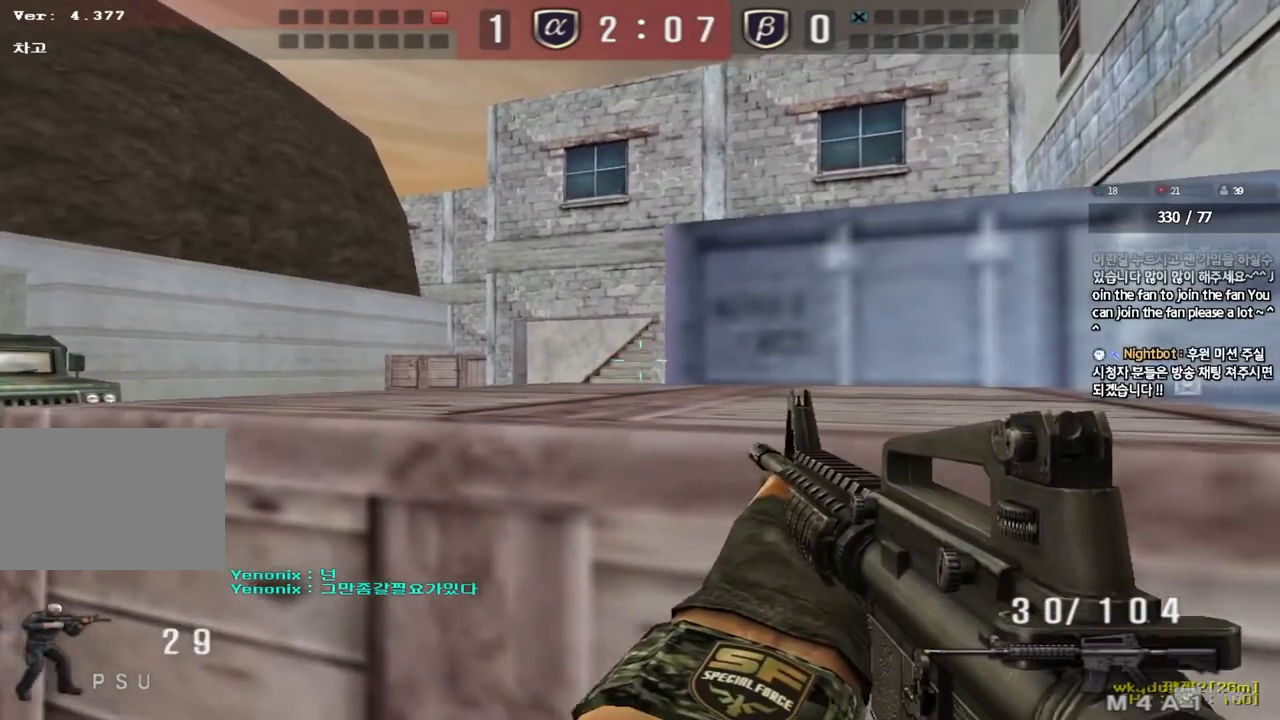
{"keys": ["shift"], "events": [[17, "d", "up"], [200, "d", "down"], [250, "d", "up"]]}
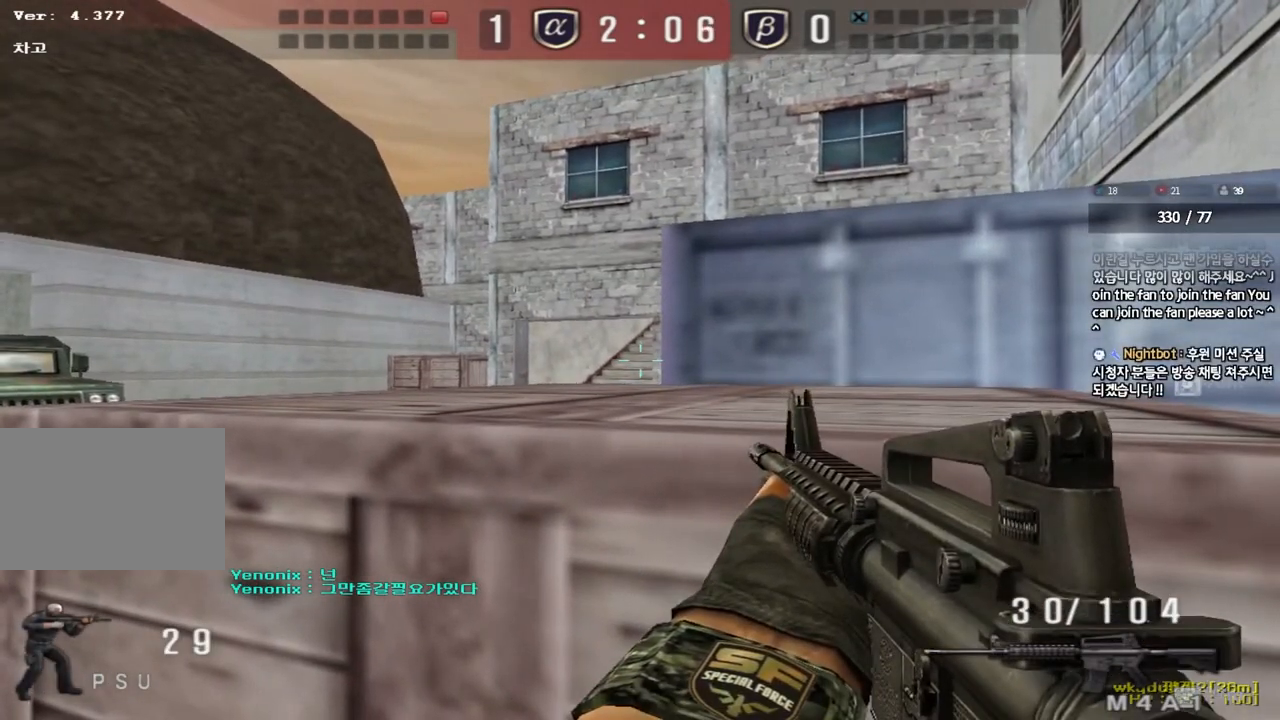
{"keys": ["shift"], "events": []}
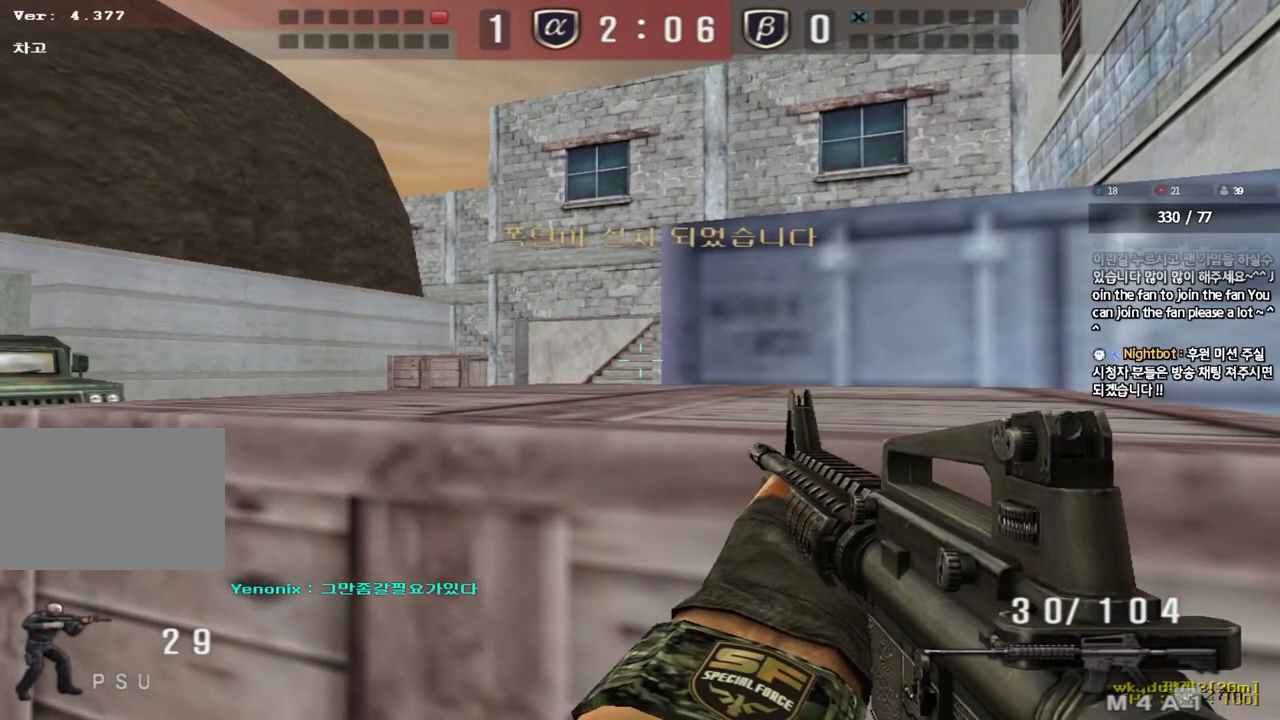
{"keys": ["shift"], "events": []}
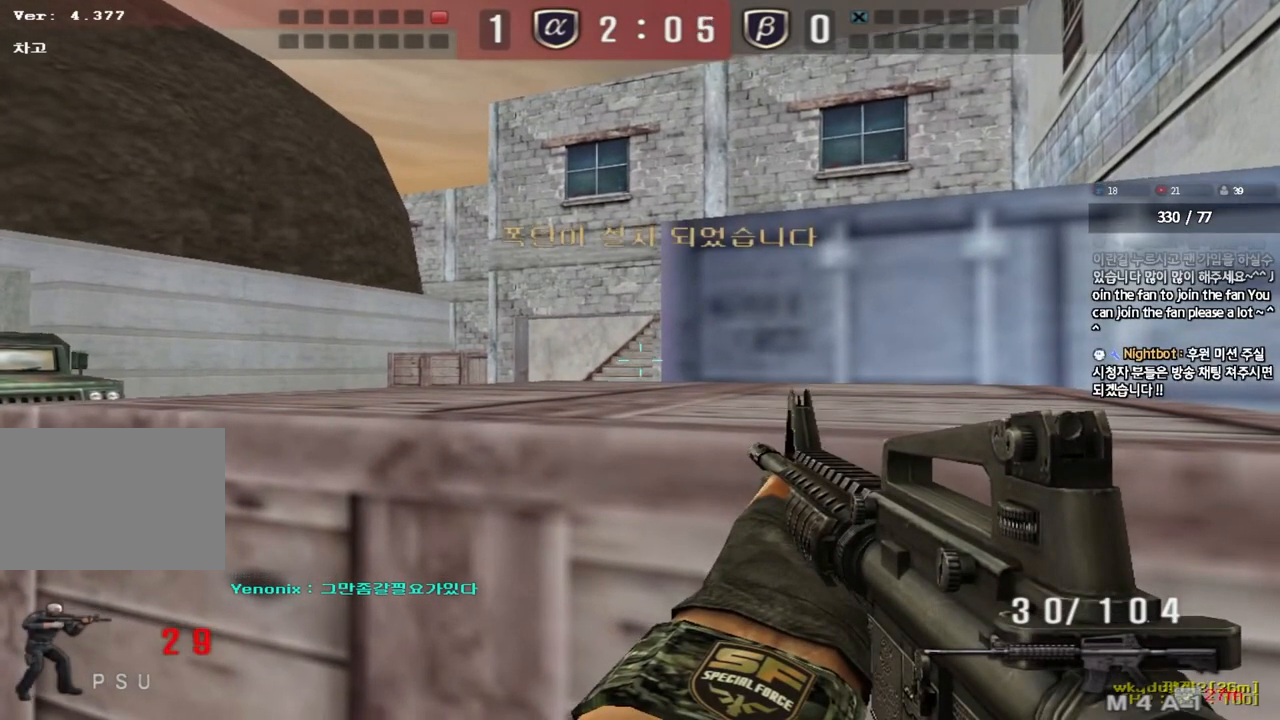
{"keys": ["shift"], "events": []}
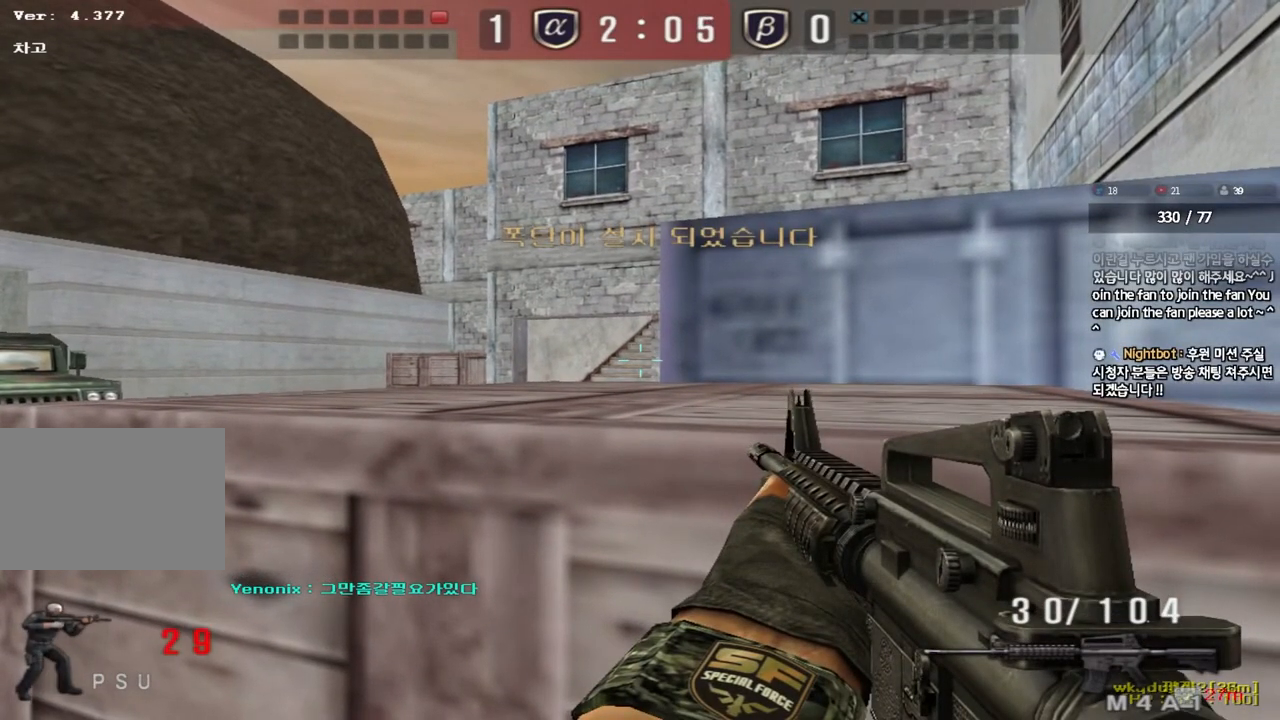
{"keys": ["shift"], "events": []}